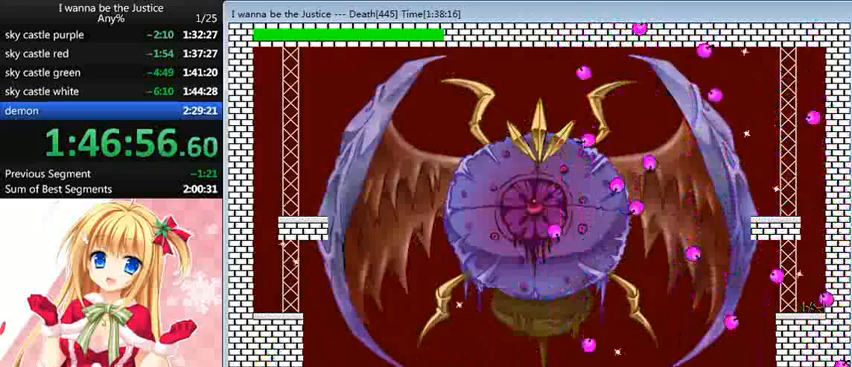
Gameplay with keyboard; each line is a JSON object with the keys held at the frame after it. "events" lists presses ("down") and releases ("up") of "0", "down", "left", "r", "right", "shift_l", "shift_r", "up" and "z" between this image and that frame as [ms after this image, input, new state], when the widget could be followed in between. No other keys are recorded. Mouse input is not recorded.
{"keys": [], "events": [[40, "shift_l", "down"], [280, "shift_l", "up"], [320, "right", "up"]]}
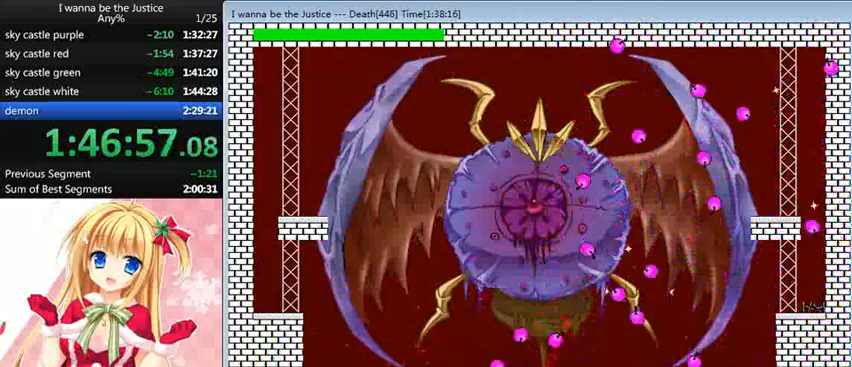
{"keys": [], "events": [[160, "r", "down"], [280, "r", "up"]]}
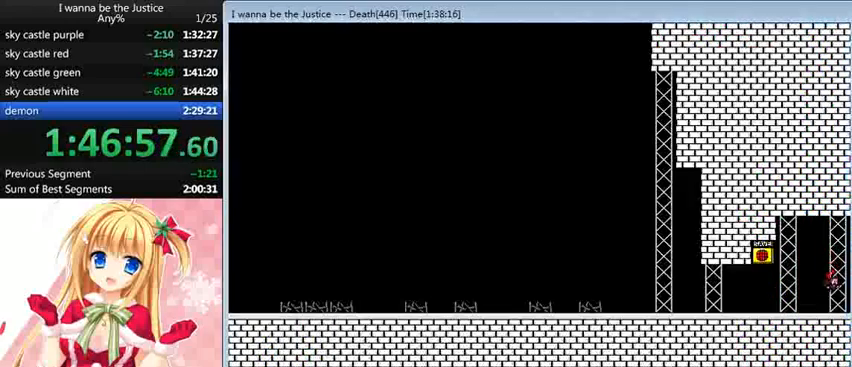
{"keys": ["right"], "events": [[80, "right", "down"]]}
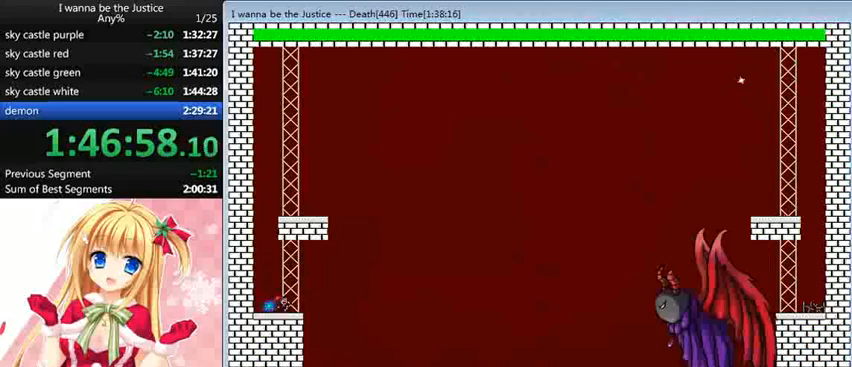
{"keys": ["right", "z"], "events": [[160, "z", "down"], [240, "z", "up"], [280, "z", "down"], [480, "z", "up"], [520, "z", "down"]]}
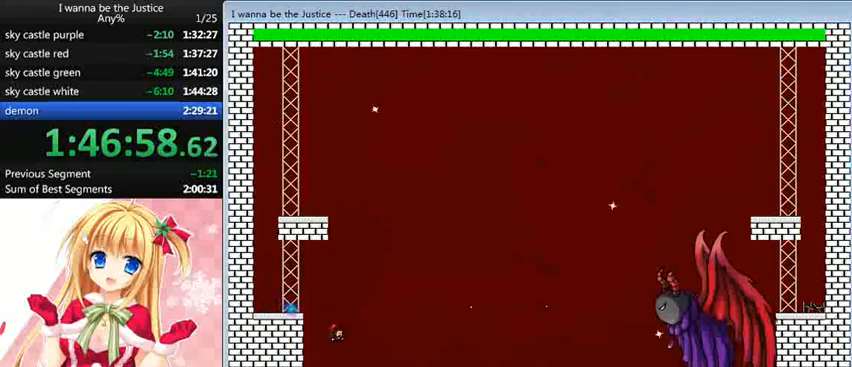
{"keys": [], "events": [[80, "z", "up"], [160, "right", "up"], [160, "z", "down"], [200, "z", "up"], [240, "z", "down"], [360, "z", "up"], [400, "z", "down"], [480, "z", "up"]]}
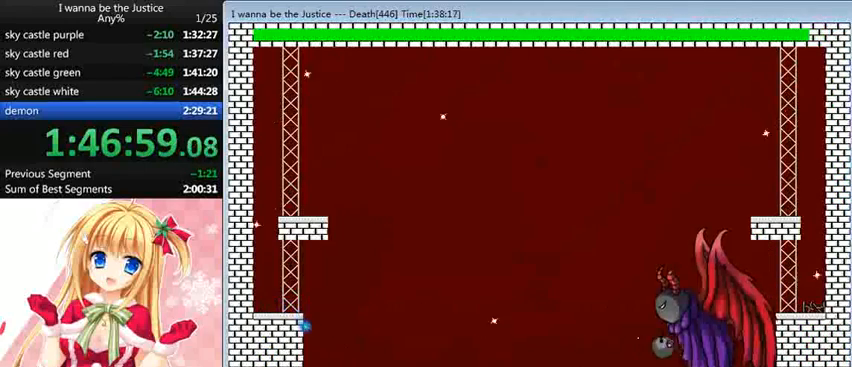
{"keys": [], "events": [[40, "z", "down"], [160, "z", "up"], [200, "z", "down"], [240, "z", "up"], [320, "z", "down"], [360, "z", "up"], [480, "z", "down"], [520, "z", "up"]]}
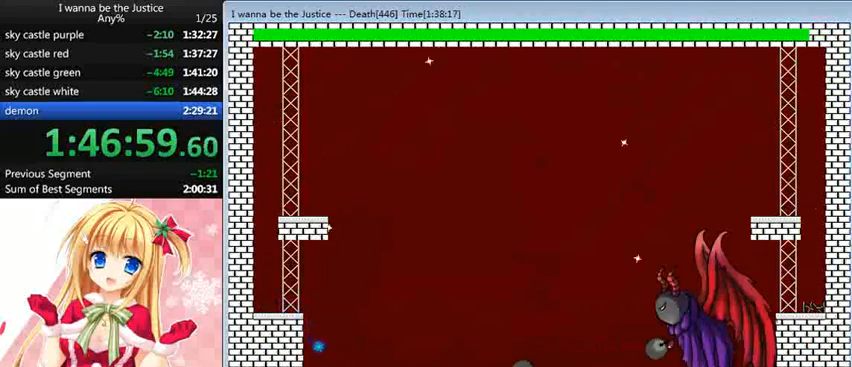
{"keys": ["shift_l", "z"], "events": [[80, "z", "down"], [120, "z", "up"], [280, "z", "down"], [320, "shift_l", "down"], [400, "z", "up"], [480, "z", "down"]]}
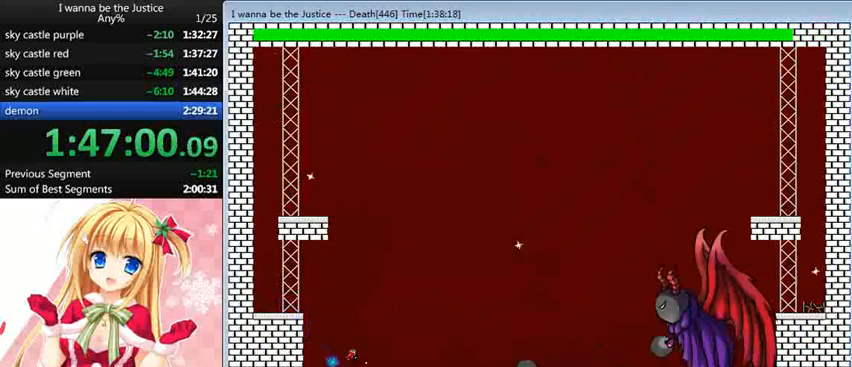
{"keys": ["right", "shift_l", "z"], "events": [[80, "z", "up"], [160, "z", "down"], [200, "z", "up"], [280, "shift_l", "up"], [360, "z", "down"], [400, "z", "up"], [440, "right", "down"], [440, "z", "down"], [480, "shift_l", "down"]]}
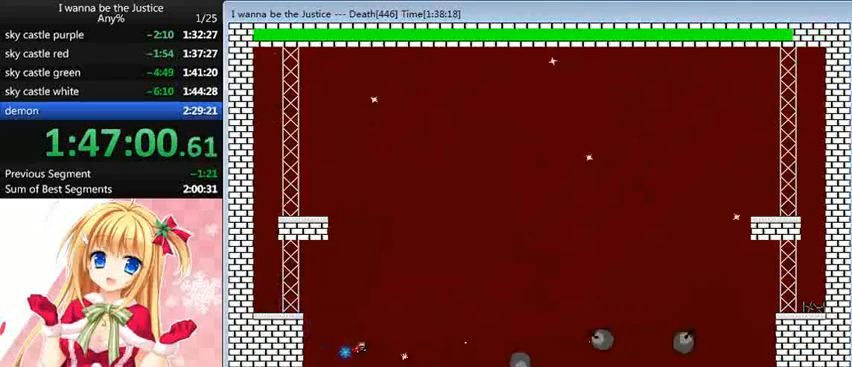
{"keys": [], "events": [[80, "z", "up"], [120, "z", "down"], [200, "z", "up"], [320, "shift_l", "up"], [320, "z", "down"], [360, "right", "up"], [360, "z", "up"], [440, "z", "down"], [480, "z", "up"]]}
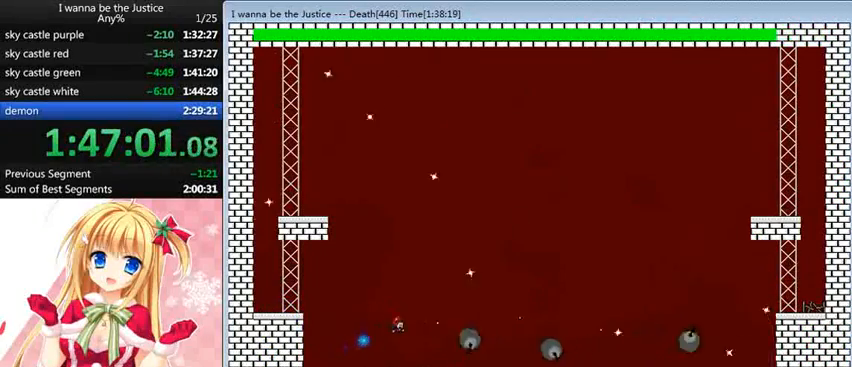
{"keys": ["right", "shift_l"], "events": [[120, "z", "down"], [280, "left", "down"], [360, "z", "up"], [440, "left", "up"], [440, "right", "down"], [480, "shift_l", "down"]]}
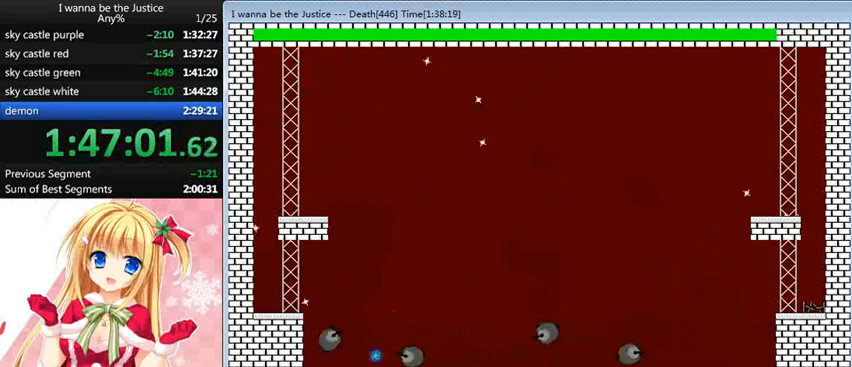
{"keys": ["left", "z"], "events": [[160, "right", "up"], [200, "shift_l", "up"], [200, "z", "down"], [240, "z", "up"], [320, "z", "down"], [400, "z", "up"], [440, "left", "down"], [440, "z", "down"]]}
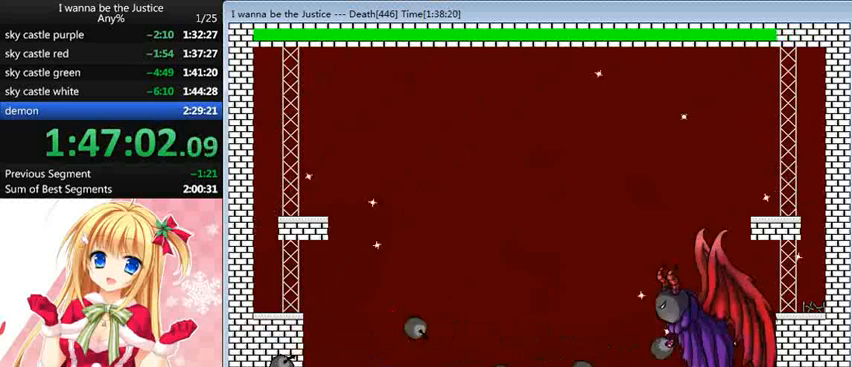
{"keys": ["shift_l"], "events": [[40, "z", "up"], [240, "left", "up"], [240, "right", "down"], [400, "right", "up"], [400, "shift_l", "down"]]}
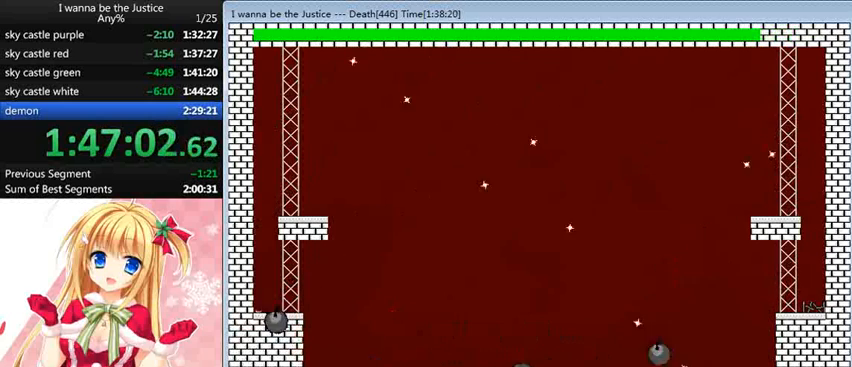
{"keys": ["left", "shift_l"], "events": [[80, "left", "down"], [200, "shift_l", "up"], [200, "z", "down"], [320, "z", "up"], [360, "shift_l", "down"], [360, "z", "down"], [400, "z", "up"]]}
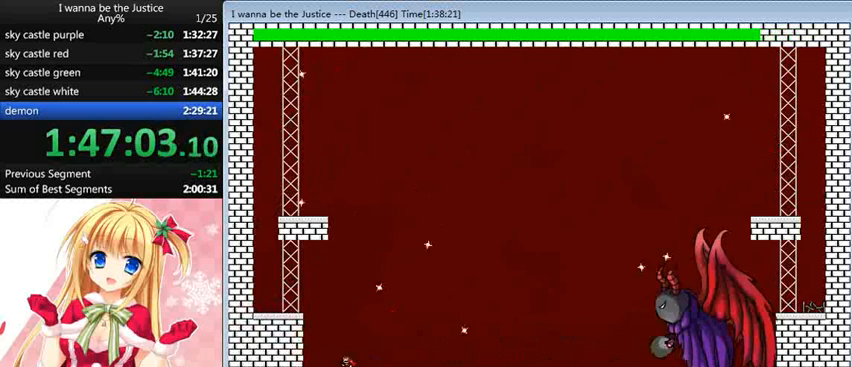
{"keys": [], "events": [[40, "left", "up"], [40, "right", "down"], [40, "z", "down"], [80, "right", "up"], [80, "z", "up"], [160, "shift_l", "up"], [160, "z", "down"], [200, "z", "up"], [320, "z", "down"], [360, "z", "up"], [440, "z", "down"], [480, "z", "up"]]}
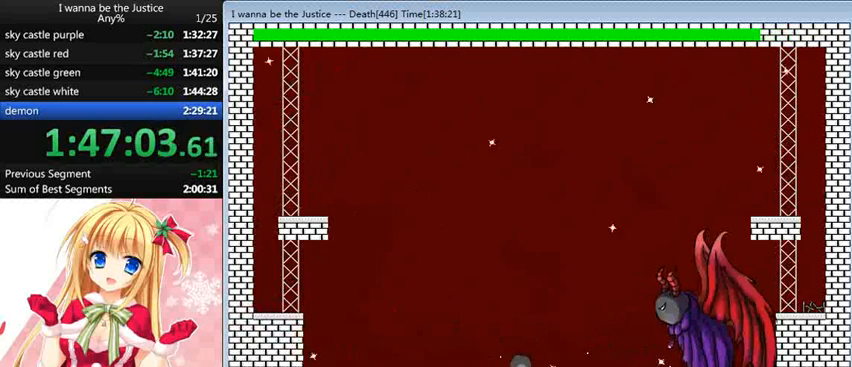
{"keys": ["right", "shift_l", "z"], "events": [[80, "z", "down"], [160, "shift_l", "down"], [200, "z", "up"], [320, "z", "down"], [360, "z", "up"], [440, "right", "down"], [440, "z", "down"]]}
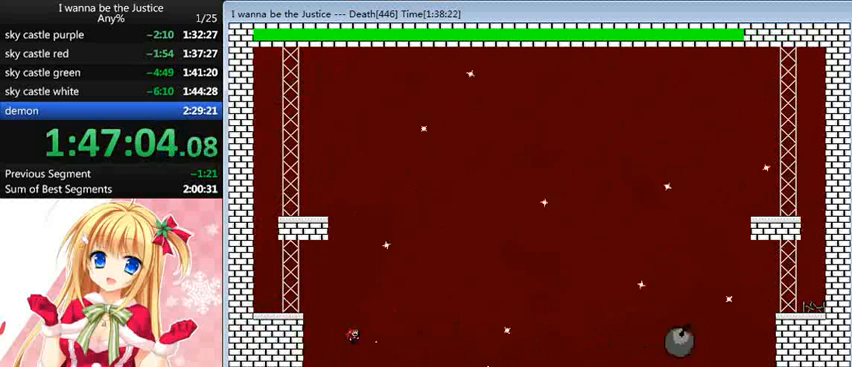
{"keys": [], "events": [[40, "right", "up"], [40, "shift_l", "up"], [40, "z", "up"], [160, "z", "down"], [240, "z", "up"], [280, "shift_l", "down"], [320, "shift_l", "up"], [320, "z", "down"], [400, "z", "up"], [480, "z", "down"], [520, "z", "up"]]}
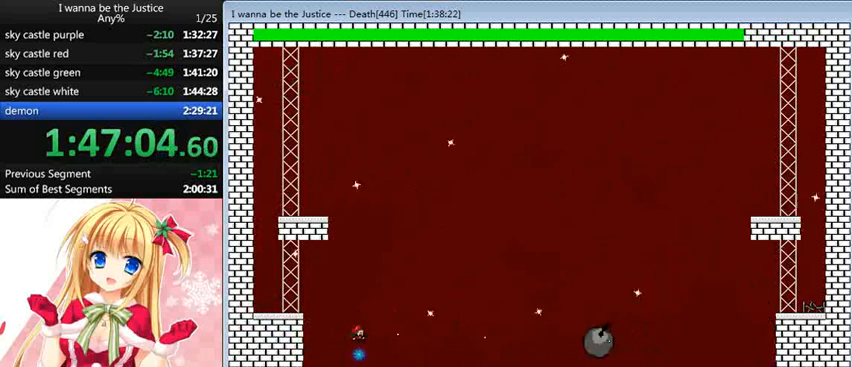
{"keys": ["right", "shift_l"], "events": [[80, "z", "down"], [160, "left", "down"], [160, "z", "up"], [400, "left", "up"], [400, "right", "down"], [400, "z", "down"], [440, "shift_l", "down"], [440, "z", "up"]]}
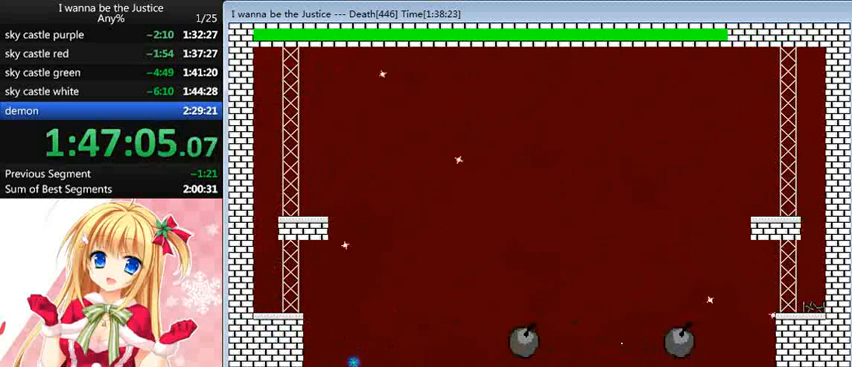
{"keys": ["right", "z"], "events": [[80, "right", "up"], [80, "shift_l", "up"], [80, "z", "down"], [120, "z", "up"], [200, "right", "down"], [240, "z", "down"], [280, "z", "up"], [360, "z", "down"], [400, "z", "up"], [520, "z", "down"]]}
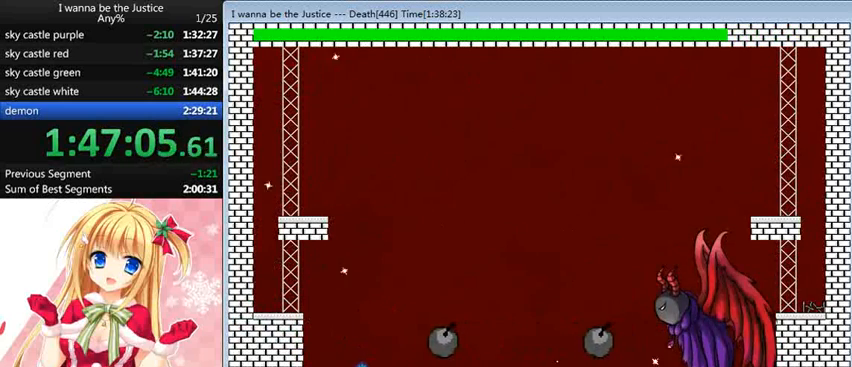
{"keys": ["right", "z"], "events": [[80, "shift_l", "down"], [80, "z", "up"], [160, "shift_l", "up"], [160, "z", "down"], [240, "z", "up"], [320, "z", "down"], [360, "z", "up"], [440, "z", "down"]]}
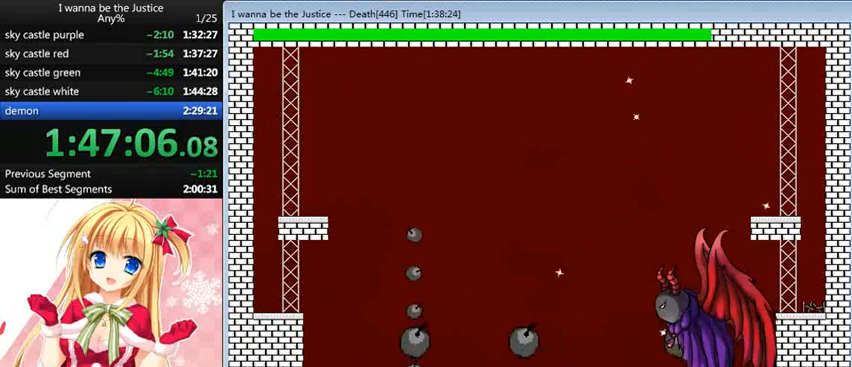
{"keys": ["right"], "events": [[80, "z", "up"], [120, "z", "down"], [200, "shift_l", "down"], [200, "z", "up"], [360, "shift_l", "up"], [360, "z", "down"], [400, "z", "up"], [480, "z", "down"], [520, "z", "up"]]}
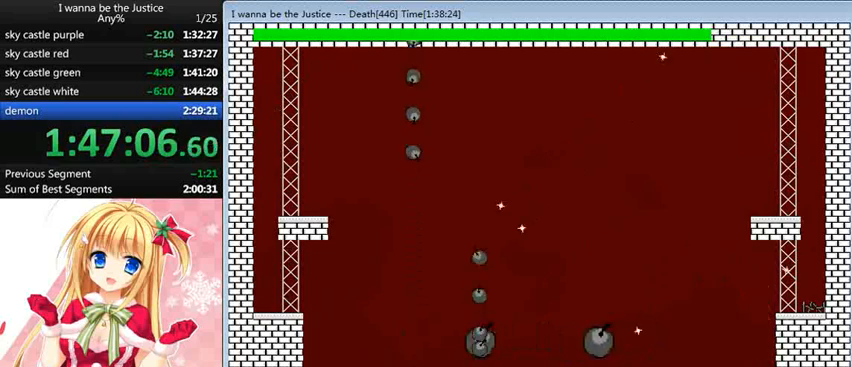
{"keys": ["right", "z"], "events": [[120, "z", "down"], [200, "z", "up"], [280, "z", "down"], [360, "shift_l", "down"], [360, "z", "up"], [440, "shift_l", "up"], [440, "z", "down"]]}
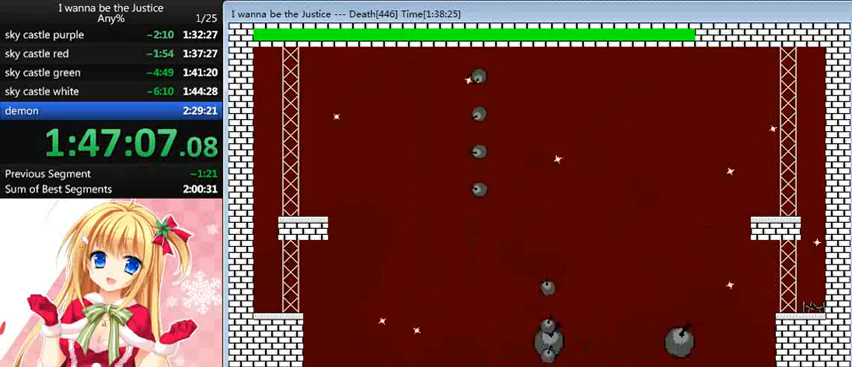
{"keys": [], "events": [[40, "z", "up"], [80, "z", "down"], [160, "z", "up"], [200, "right", "up"], [240, "z", "down"], [280, "left", "down"], [320, "z", "up"], [440, "left", "up"]]}
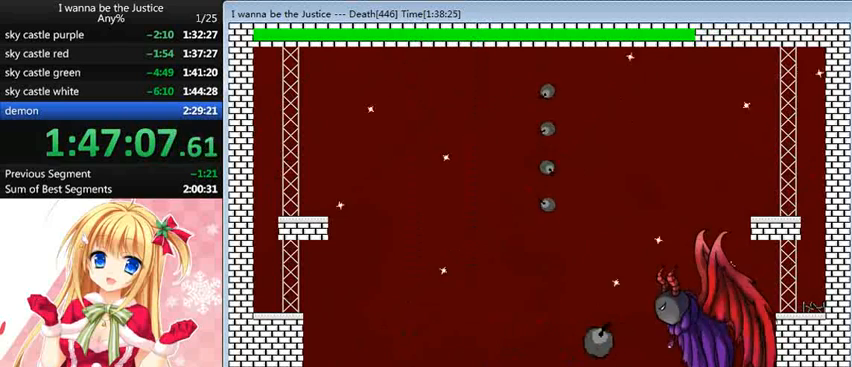
{"keys": ["left"], "events": [[40, "shift_l", "down"], [80, "left", "down"], [120, "shift_l", "up"], [240, "left", "up"], [240, "right", "down"], [280, "z", "down"], [320, "left", "down"], [320, "right", "up"], [320, "z", "up"]]}
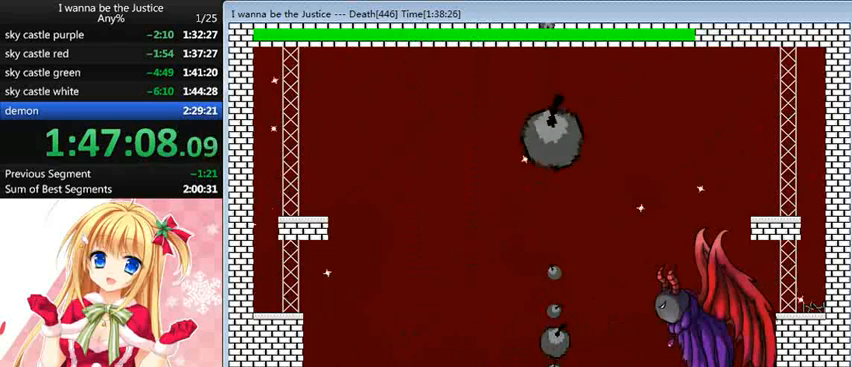
{"keys": ["z"], "events": [[240, "shift_l", "down"], [280, "left", "up"], [280, "right", "down"], [400, "right", "up"], [400, "shift_l", "up"], [400, "z", "down"], [440, "z", "up"], [520, "z", "down"]]}
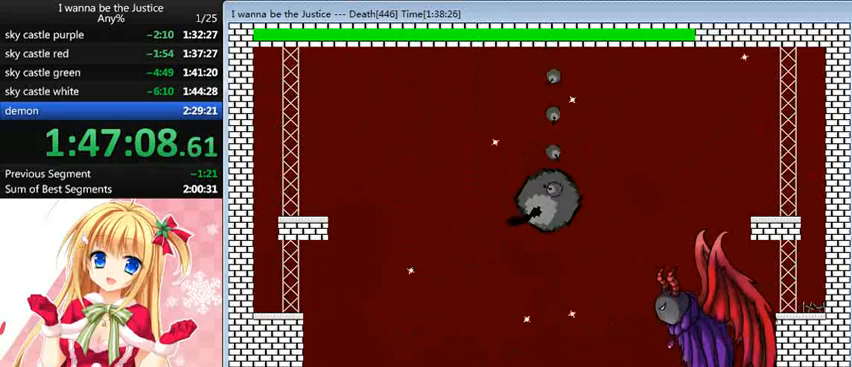
{"keys": ["left", "shift_l"], "events": [[40, "left", "down"], [80, "z", "up"], [440, "shift_l", "down"]]}
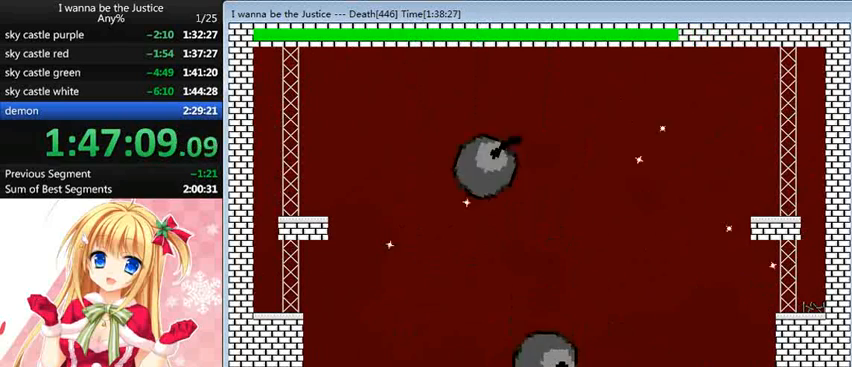
{"keys": ["left"], "events": [[120, "left", "up"], [120, "right", "down"], [160, "shift_l", "up"], [160, "z", "down"], [200, "right", "up"], [200, "z", "up"], [280, "z", "down"], [360, "left", "down"], [480, "z", "up"]]}
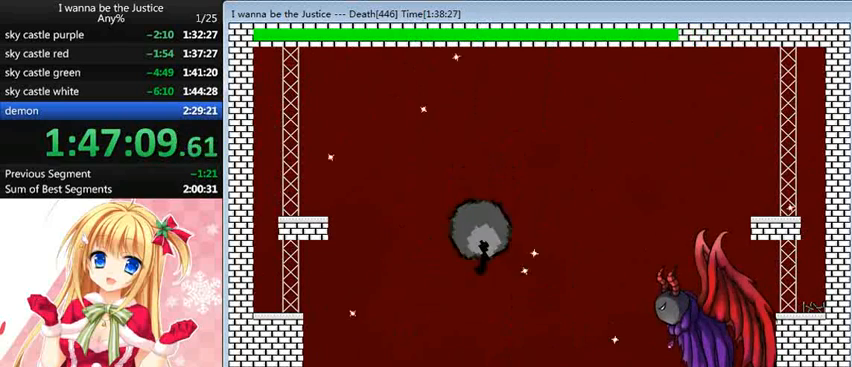
{"keys": ["left", "z"], "events": [[160, "shift_l", "down"], [360, "left", "up"], [360, "right", "down"], [360, "shift_l", "up"], [360, "z", "down"], [400, "right", "up"], [400, "z", "up"], [440, "left", "down"], [480, "z", "down"]]}
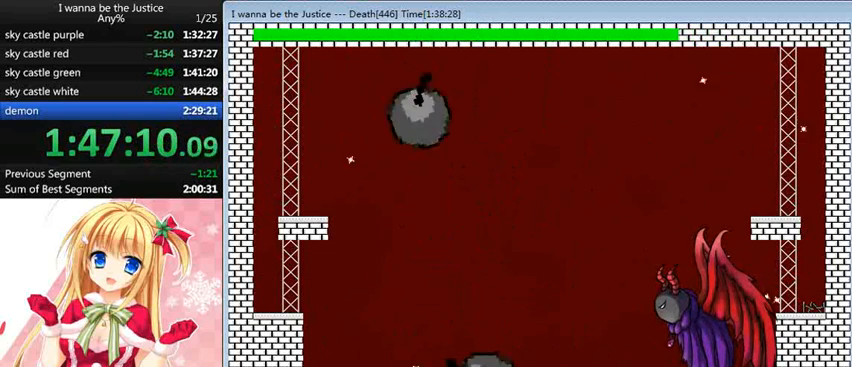
{"keys": ["left", "shift_l"], "events": [[80, "z", "up"], [360, "shift_l", "down"]]}
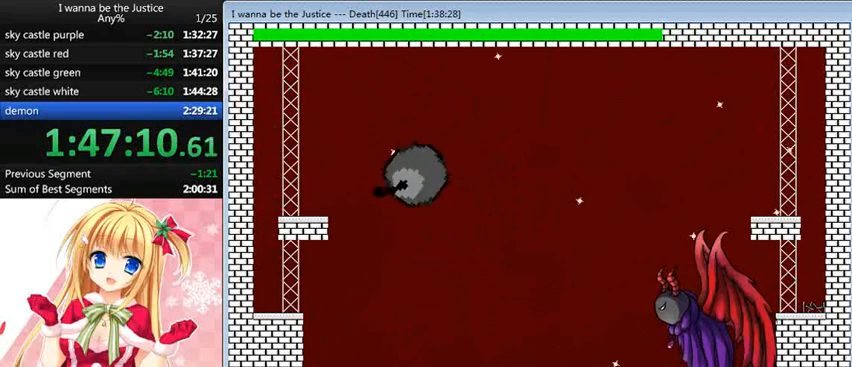
{"keys": ["z"], "events": [[80, "shift_l", "up"], [120, "left", "up"], [120, "right", "down"], [120, "z", "down"], [200, "right", "up"], [240, "z", "up"], [280, "z", "down"], [360, "z", "up"], [480, "z", "down"]]}
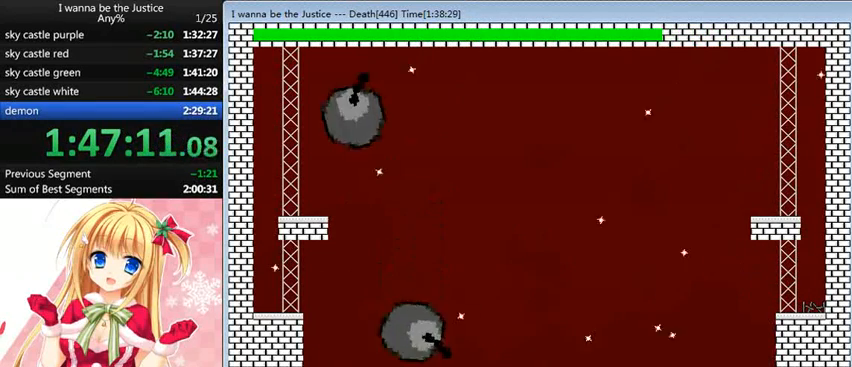
{"keys": ["right", "shift_l", "z"], "events": [[40, "z", "up"], [200, "right", "down"], [200, "shift_l", "down"], [200, "z", "down"], [280, "z", "up"], [360, "z", "down"], [400, "z", "up"], [440, "z", "down"]]}